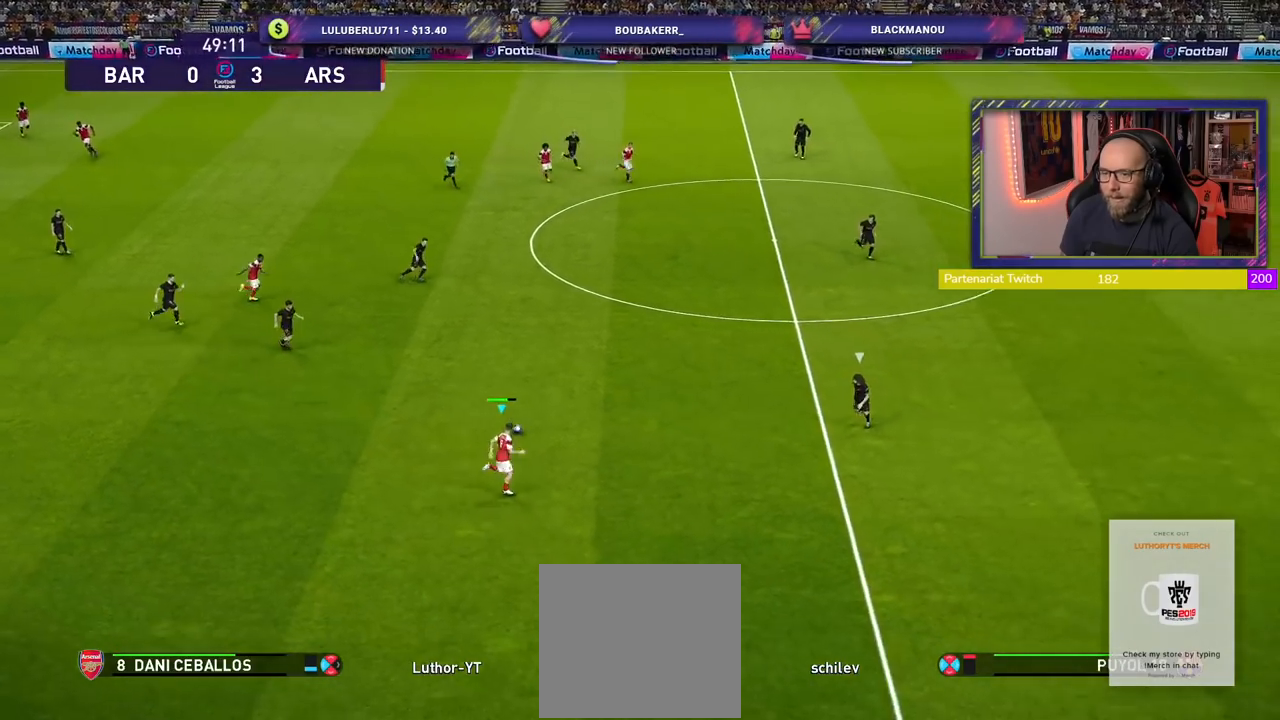
Gameplay with a controller (PlayStation layout); each line is a JSON object with the inputs held at the frame after it. "events" lists button and stick changes between this image and that frame as [ms after this image, input, new state], when the widget could be followed in between.
{"buttons": [], "left_stick": "up-left", "right_stick": "center", "events": [[120, "left_stick", "up-left"]]}
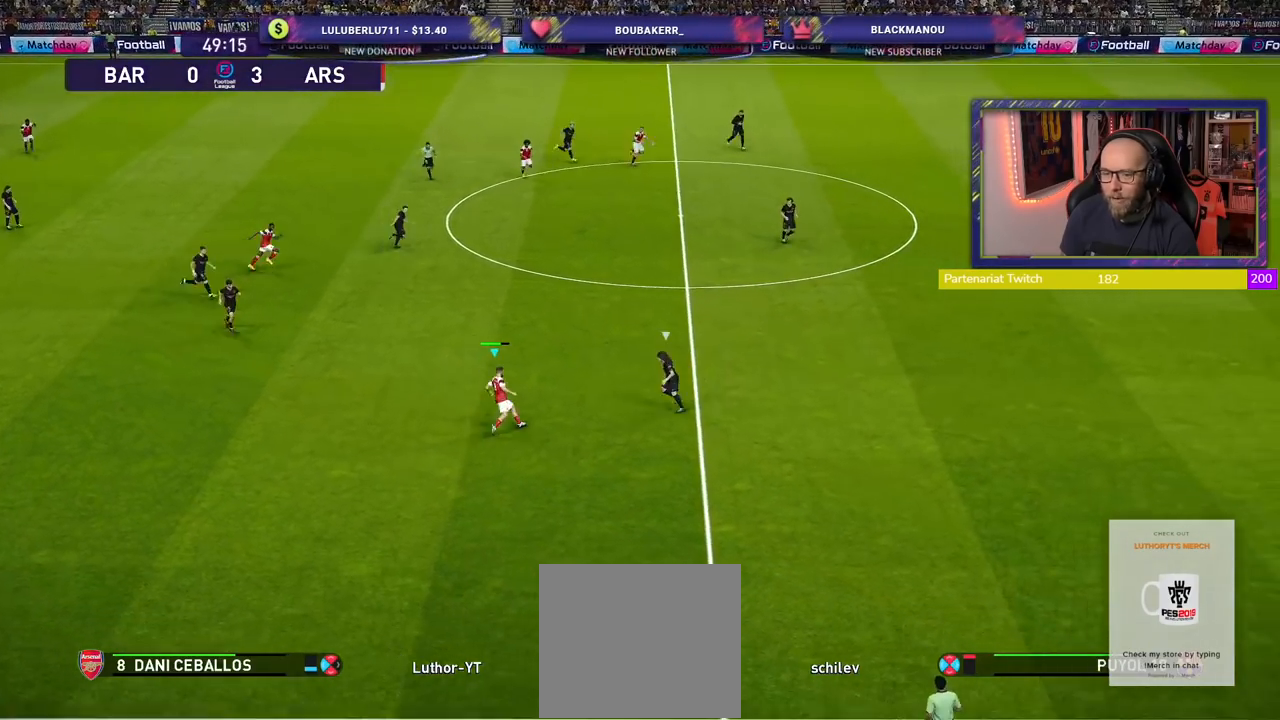
{"buttons": [], "left_stick": "up", "right_stick": "center", "events": [[280, "CROSS", "down"], [280, "L1", "down"], [300, "left_stick", "up"], [400, "CROSS", "up"], [440, "L1", "up"]]}
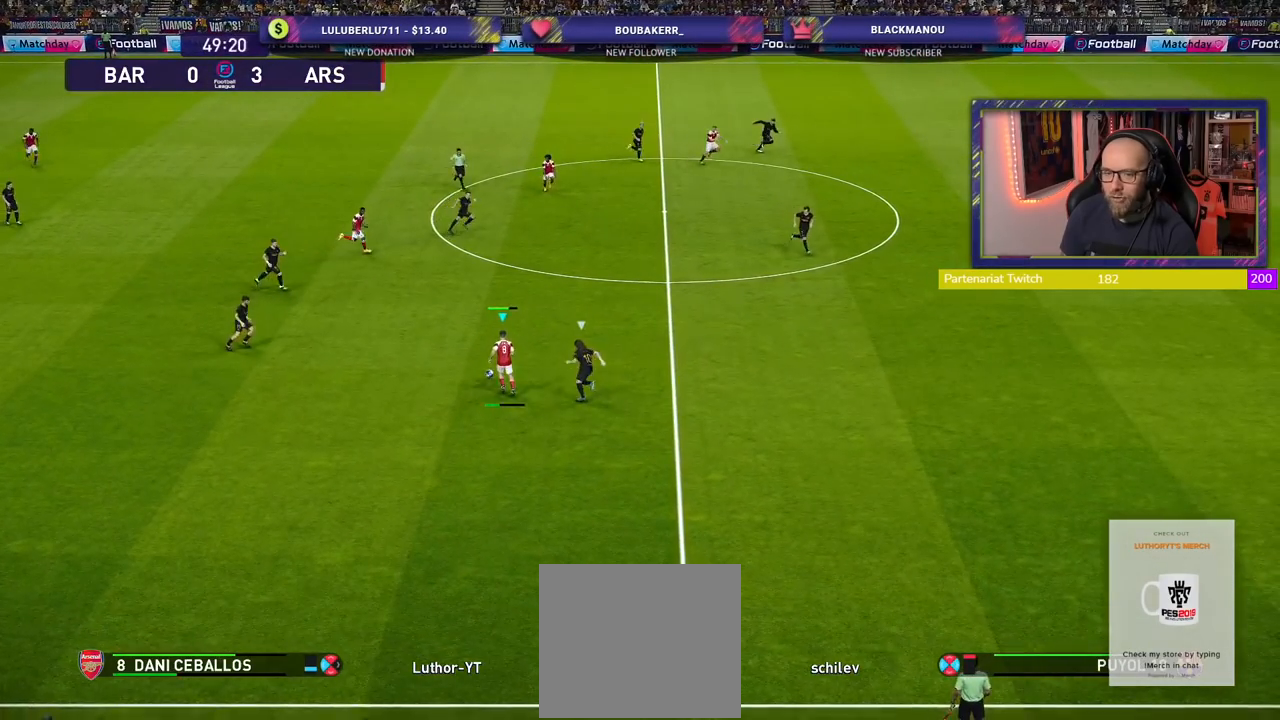
{"buttons": [], "left_stick": "down", "right_stick": "center", "events": [[20, "left_stick", "center"], [360, "left_stick", "down"]]}
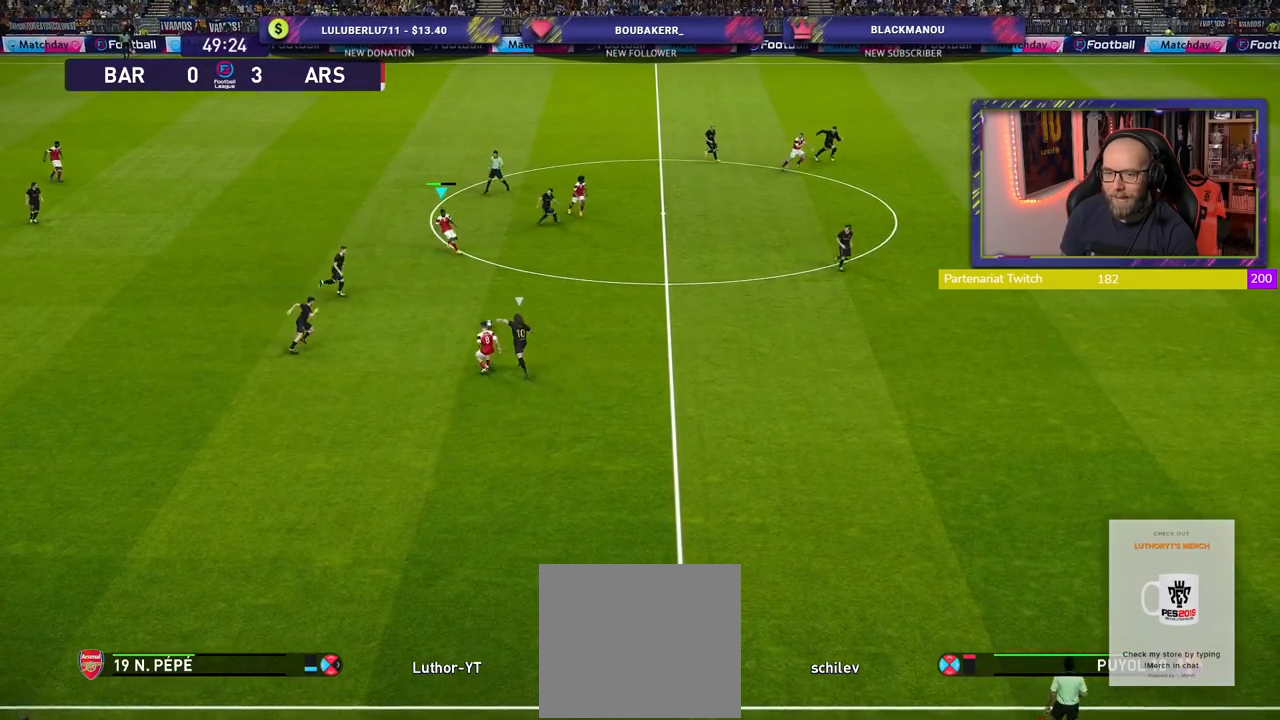
{"buttons": ["TRIANGLE"], "left_stick": "down-right", "right_stick": "center", "events": [[240, "left_stick", "down-right"], [380, "TRIANGLE", "down"]]}
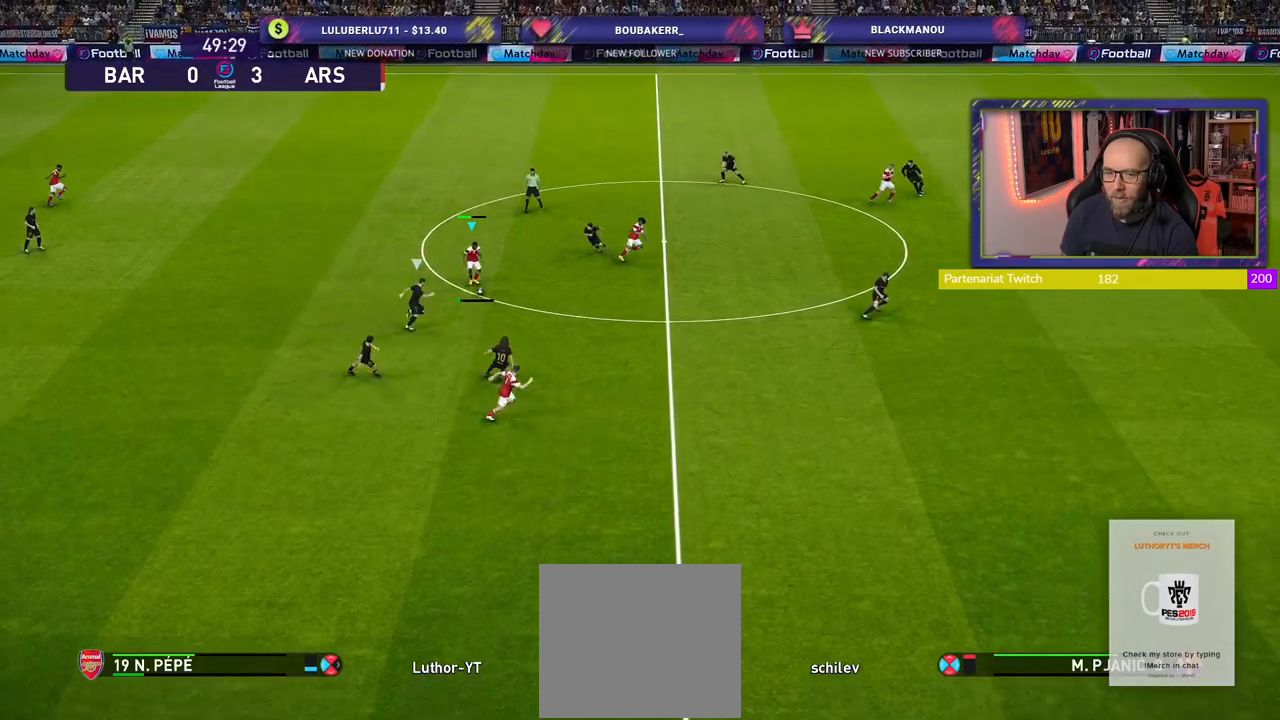
{"buttons": ["R2"], "left_stick": "down-right", "right_stick": "center", "events": [[40, "TRIANGLE", "up"], [320, "R2", "down"]]}
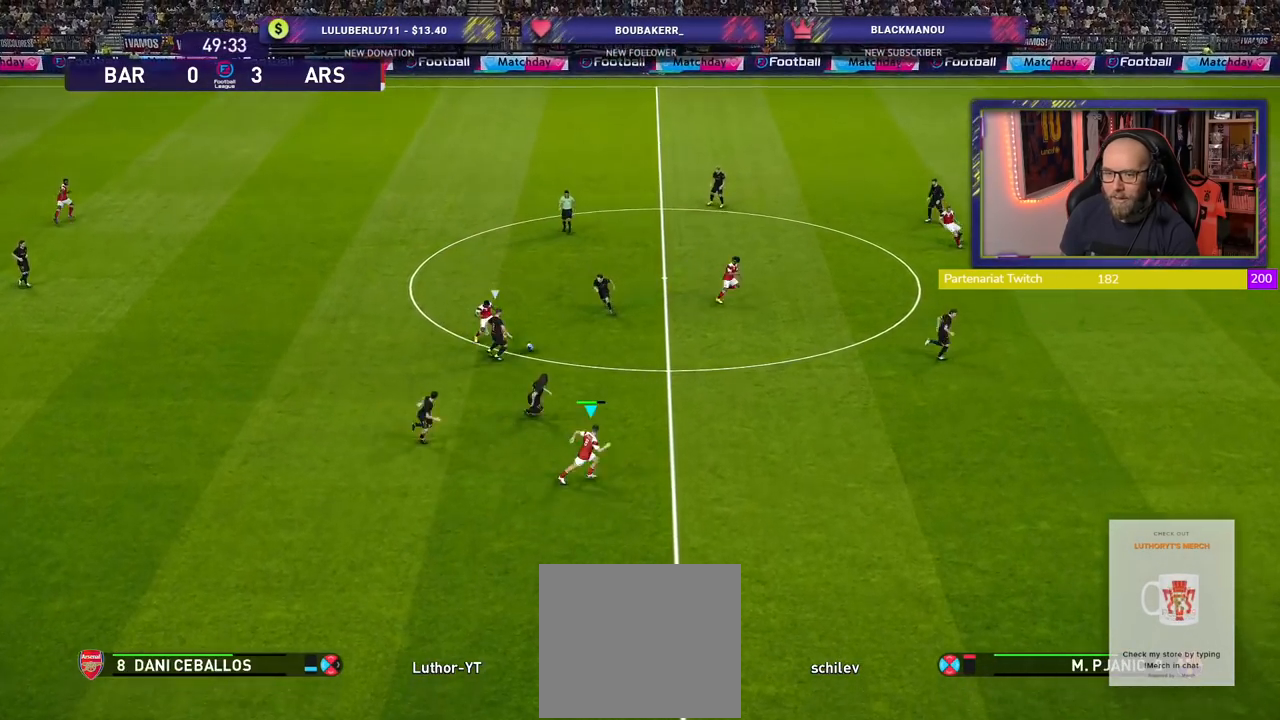
{"buttons": ["R2"], "left_stick": "right", "right_stick": "center", "events": [[280, "left_stick", "right"]]}
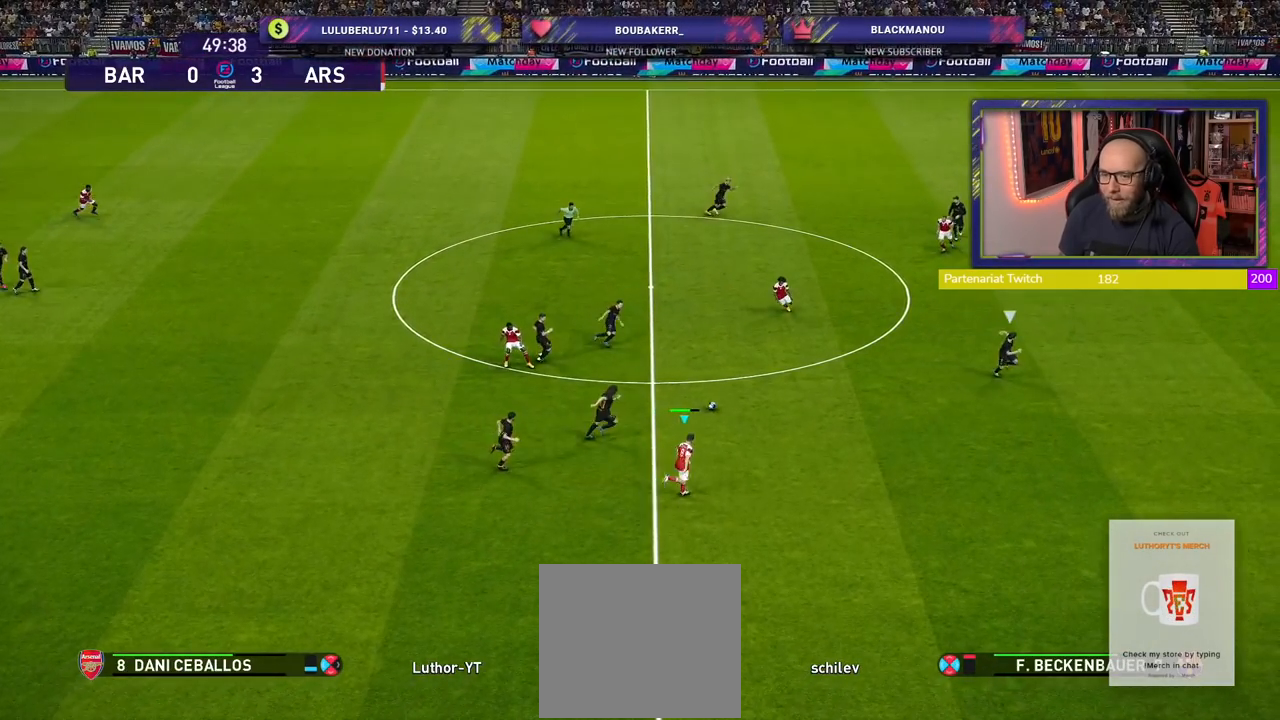
{"buttons": ["R2"], "left_stick": "right", "right_stick": "center", "events": []}
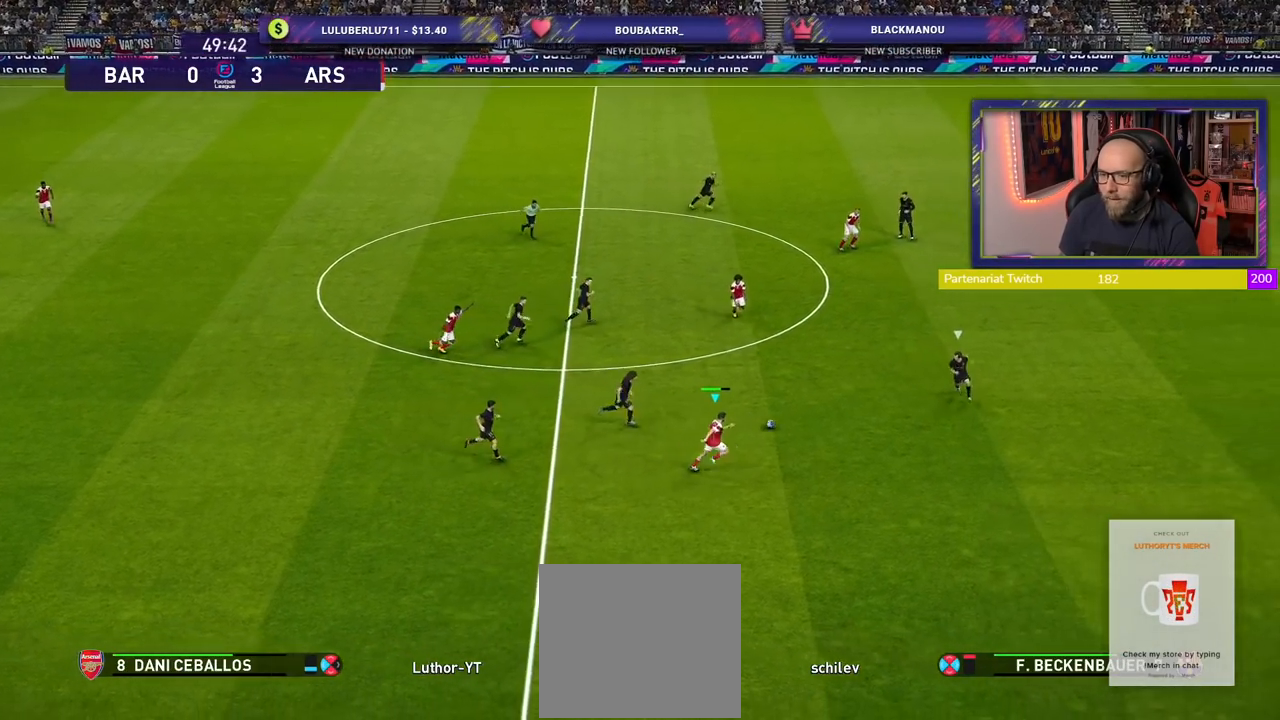
{"buttons": [], "left_stick": "up", "right_stick": "center", "events": [[20, "R2", "up"], [60, "left_stick", "up"], [80, "TRIANGLE", "down"], [160, "TRIANGLE", "up"]]}
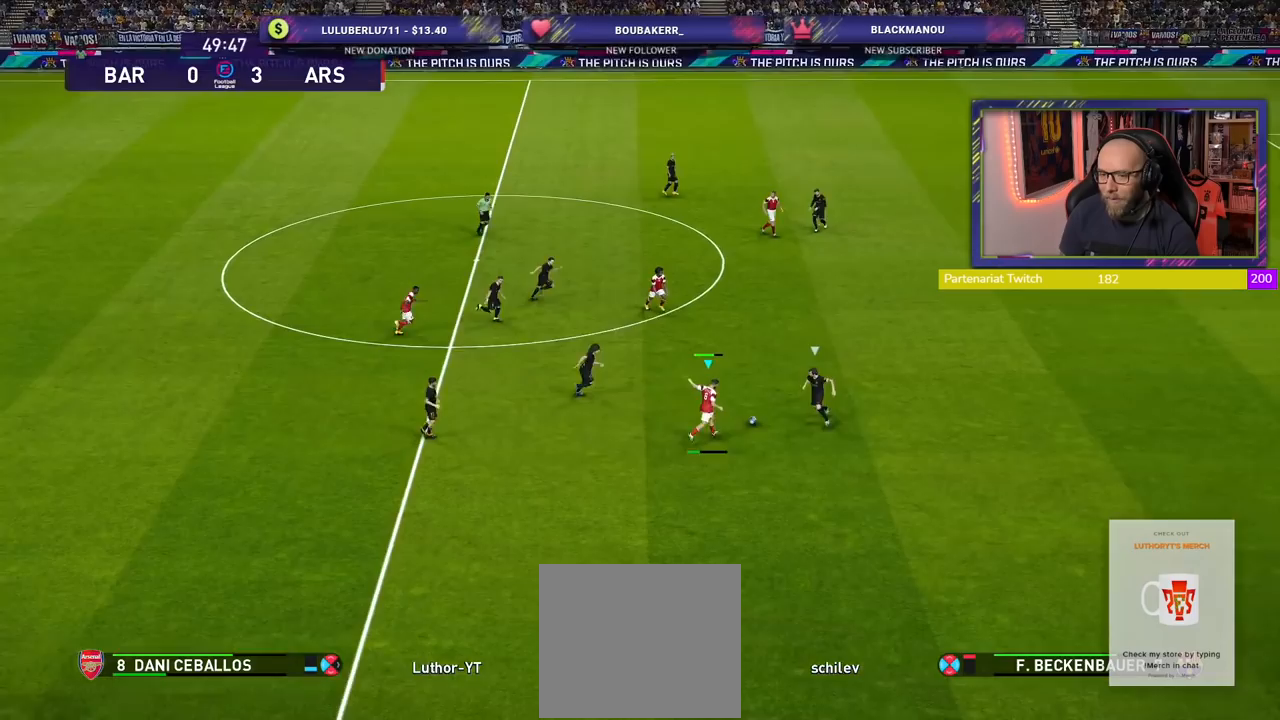
{"buttons": ["R2"], "left_stick": "down", "right_stick": "center", "events": [[40, "left_stick", "up-right"], [240, "left_stick", "right"], [380, "left_stick", "center"], [440, "R2", "down"], [460, "left_stick", "down"]]}
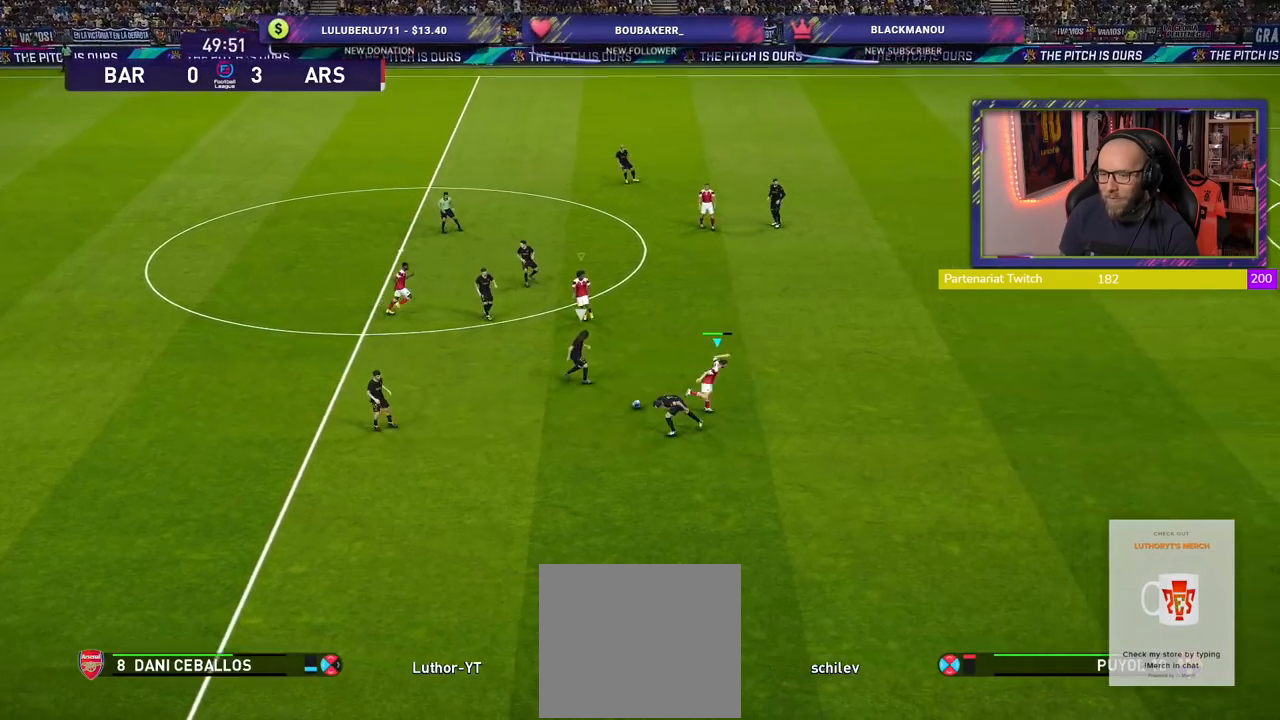
{"buttons": ["R2"], "left_stick": "down-left", "right_stick": "center", "events": [[100, "left_stick", "down-left"], [260, "L1", "down"], [380, "L1", "up"]]}
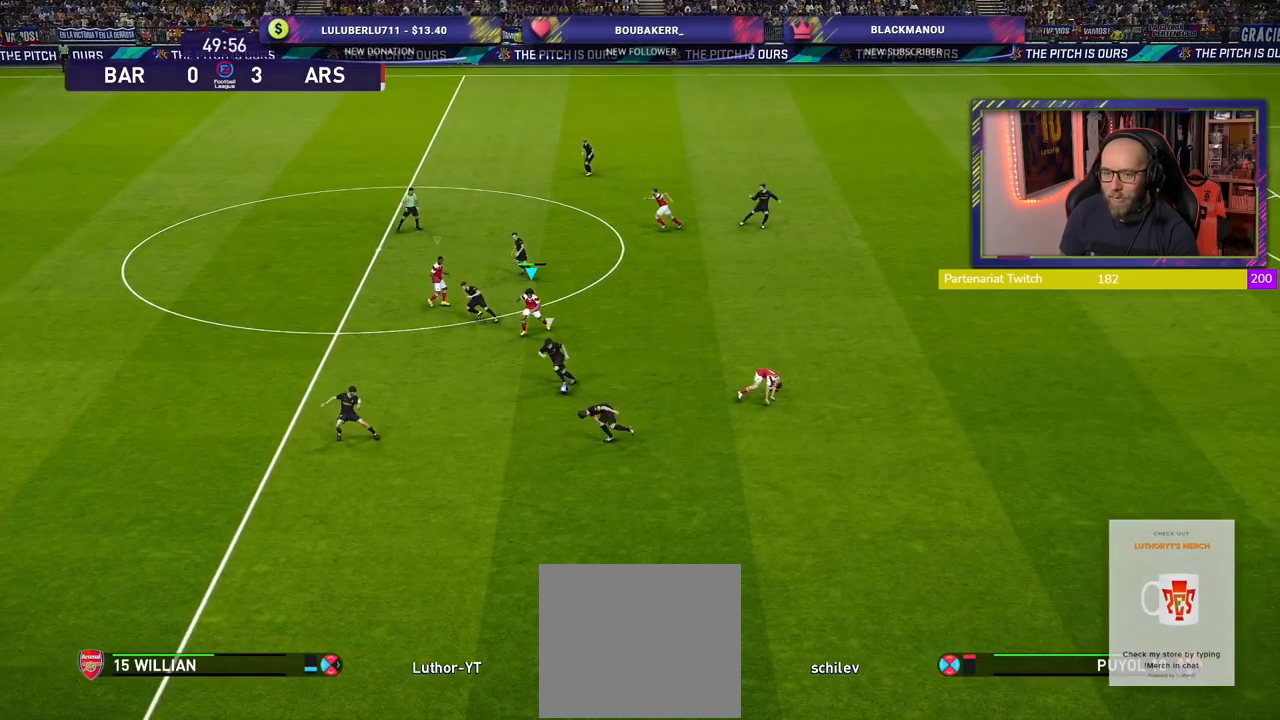
{"buttons": ["R2"], "left_stick": "down-left", "right_stick": "center", "events": []}
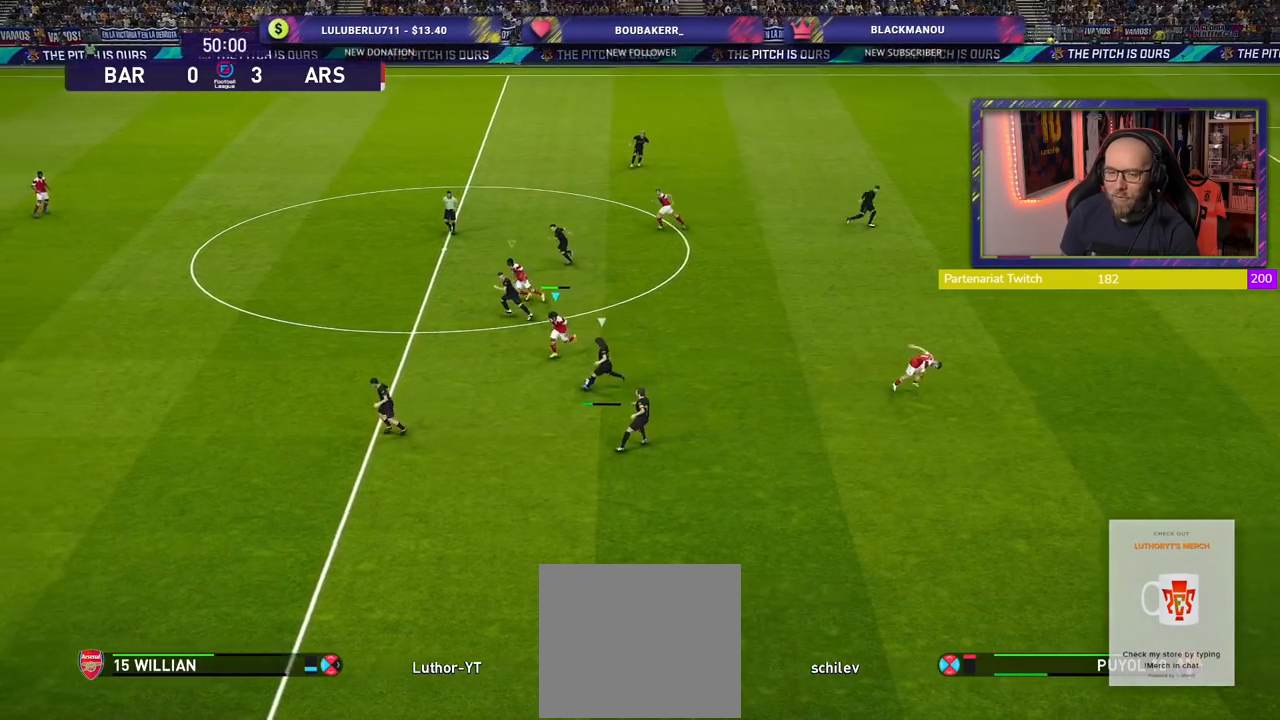
{"buttons": ["CROSS", "R2"], "left_stick": "center", "right_stick": "center", "events": [[140, "CROSS", "down"], [320, "L1", "down"], [320, "left_stick", "center"], [480, "L1", "up"]]}
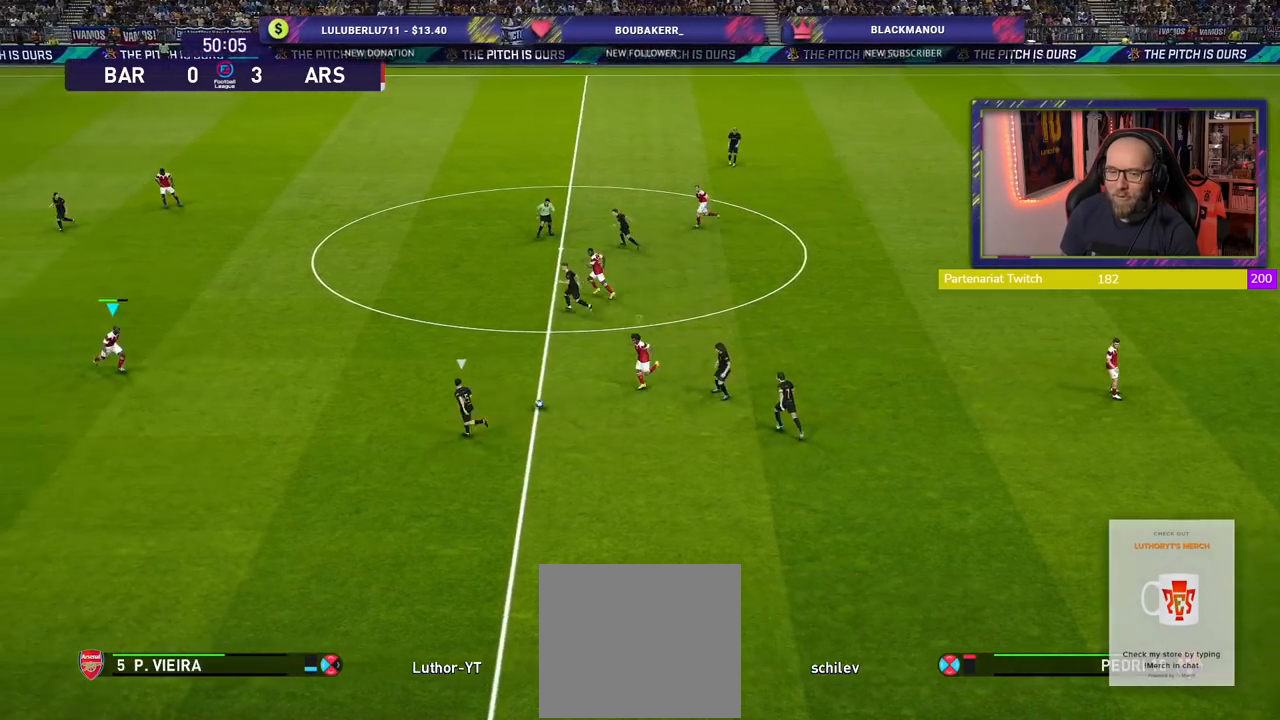
{"buttons": ["CROSS", "R2"], "left_stick": "up-right", "right_stick": "center", "events": [[420, "left_stick", "up-right"]]}
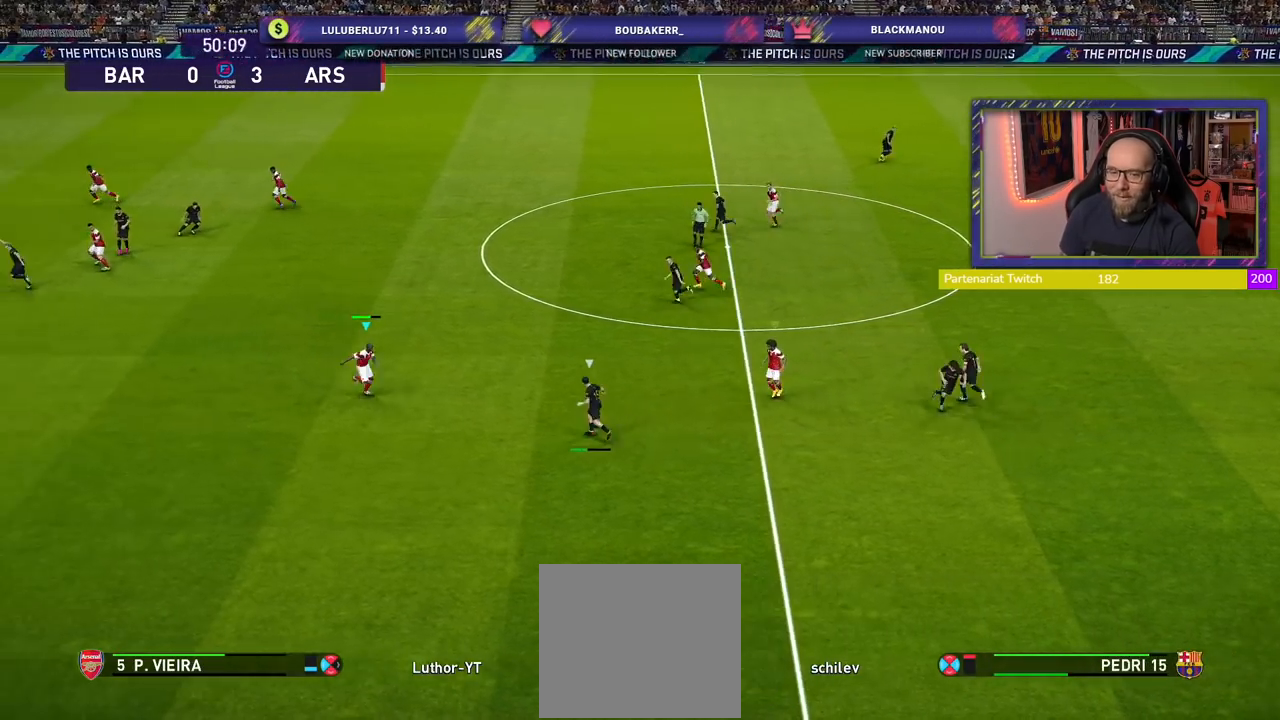
{"buttons": ["SQUARE", "R2"], "left_stick": "left", "right_stick": "center", "events": [[220, "left_stick", "up-left"], [300, "CROSS", "up"], [320, "left_stick", "left"], [400, "SQUARE", "down"]]}
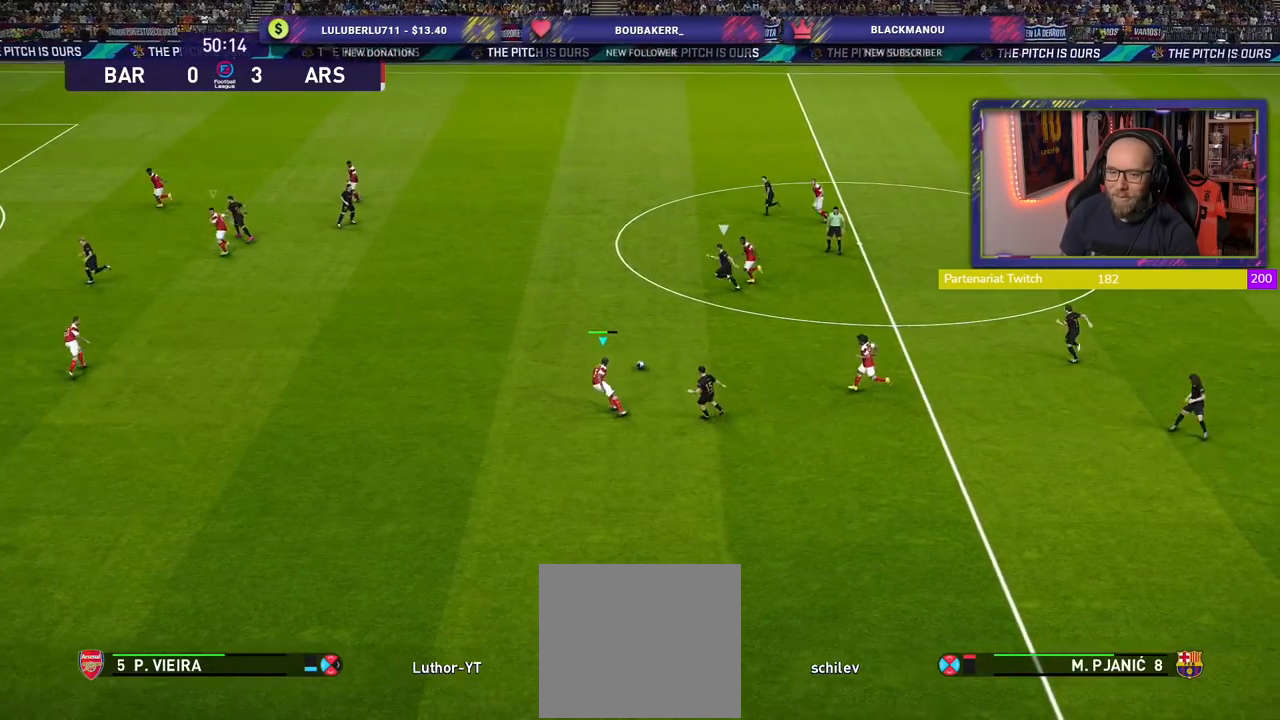
{"buttons": ["SQUARE", "L1", "R2"], "left_stick": "left", "right_stick": "center", "events": [[380, "L1", "down"]]}
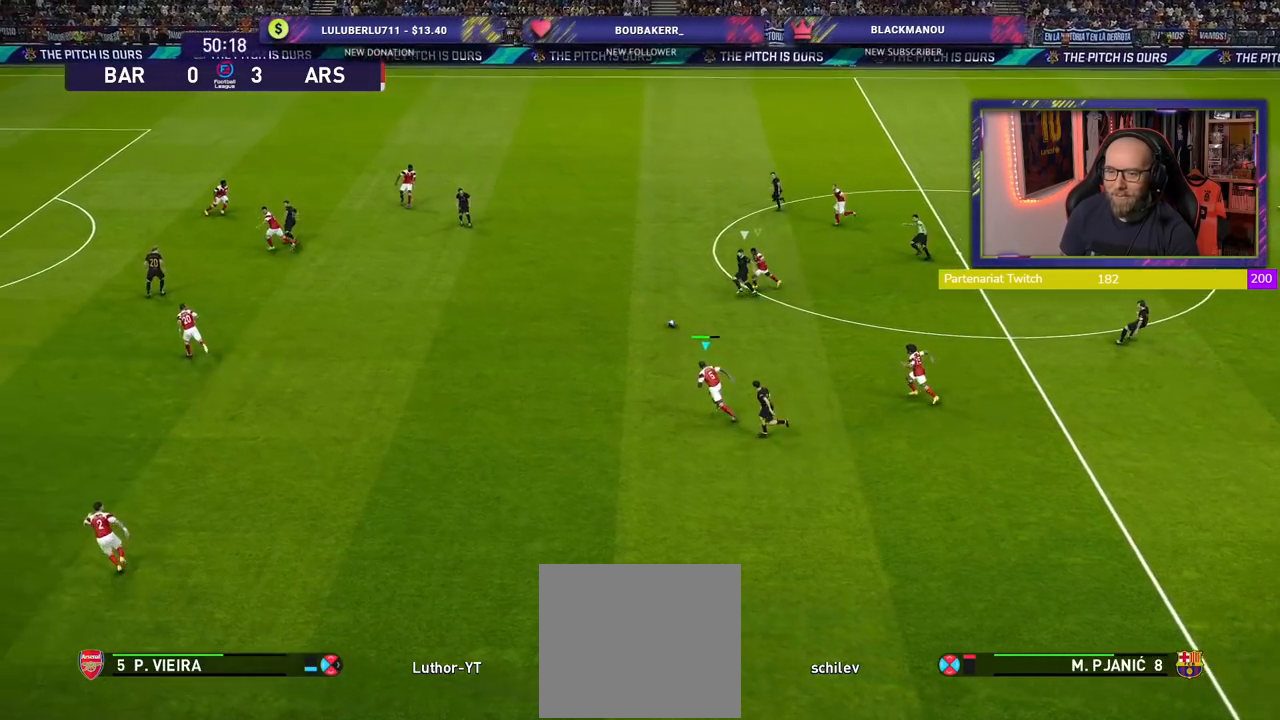
{"buttons": ["R2"], "left_stick": "left", "right_stick": "center", "events": [[80, "L1", "up"], [120, "SQUARE", "up"]]}
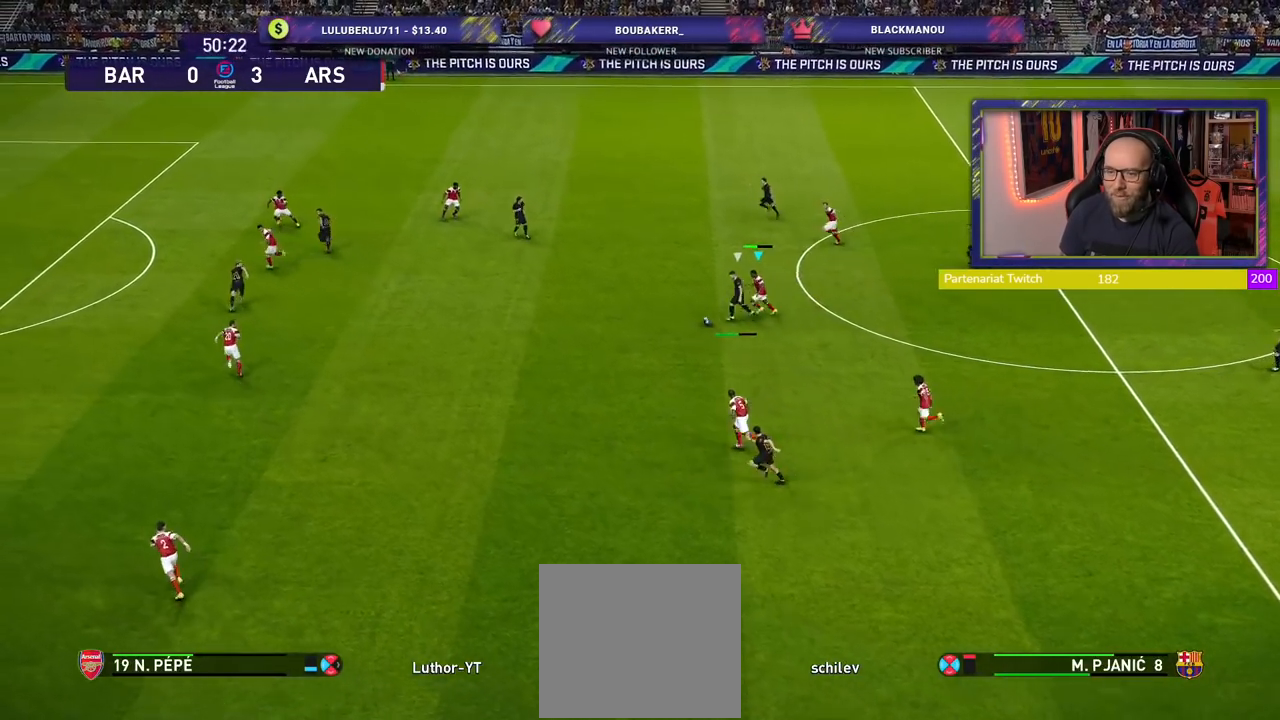
{"buttons": ["R2"], "left_stick": "left", "right_stick": "center", "events": []}
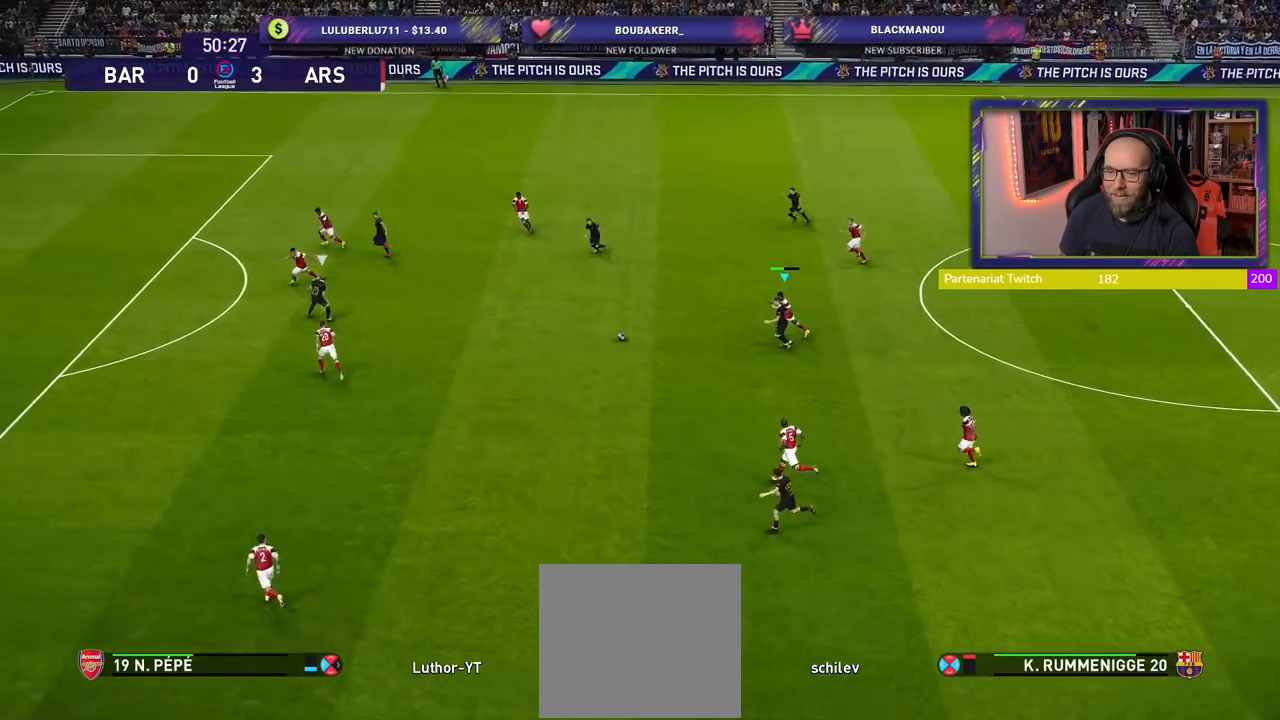
{"buttons": ["R2"], "left_stick": "left", "right_stick": "center", "events": []}
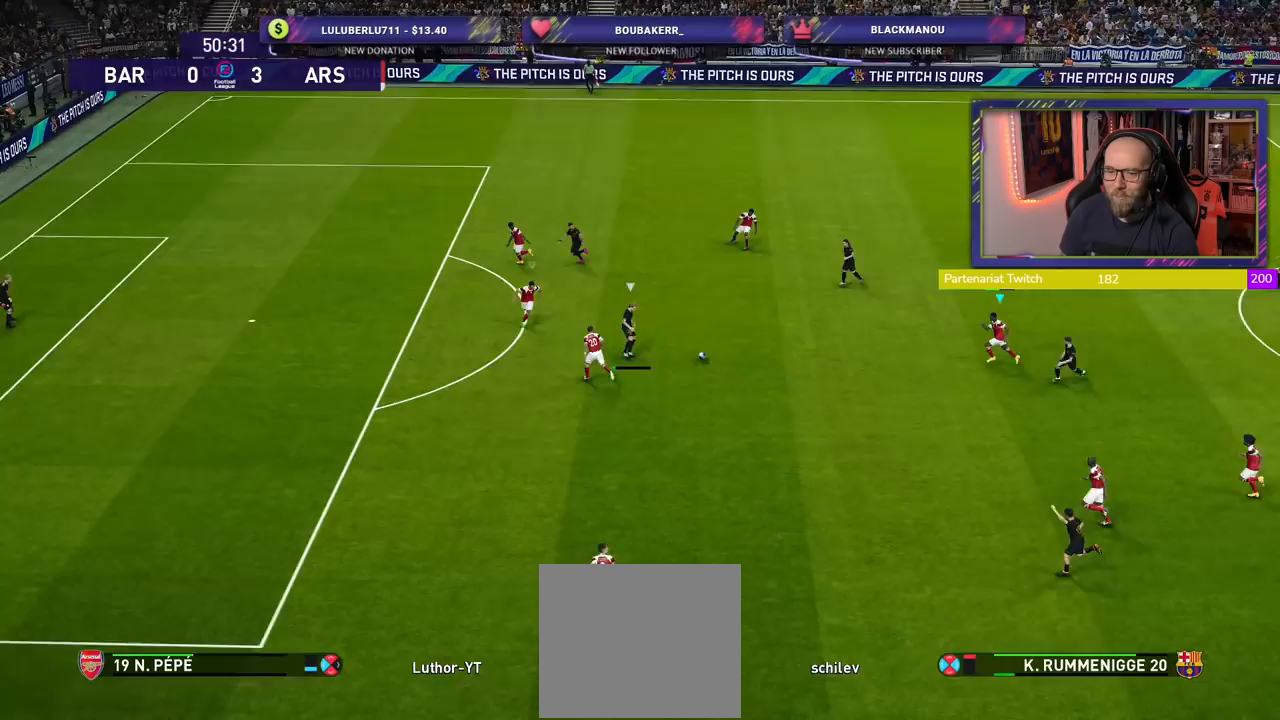
{"buttons": ["R2"], "left_stick": "left", "right_stick": "center", "events": []}
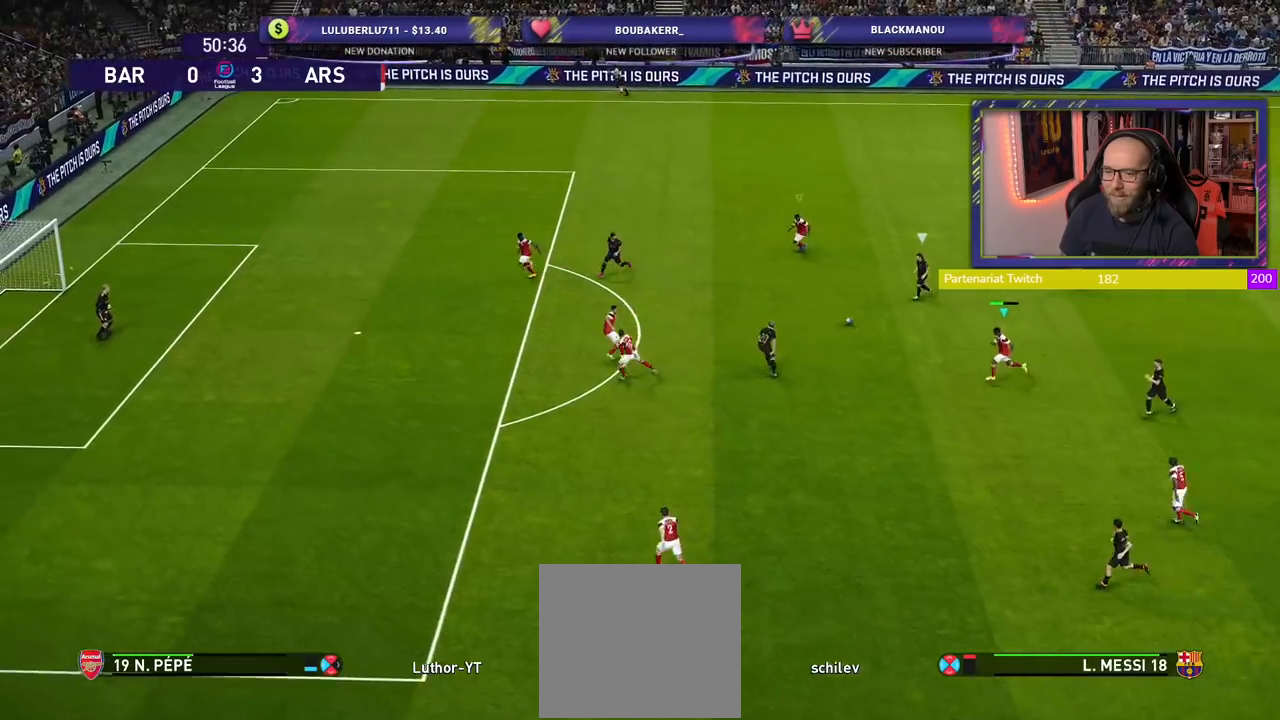
{"buttons": ["R2"], "left_stick": "left", "right_stick": "center", "events": []}
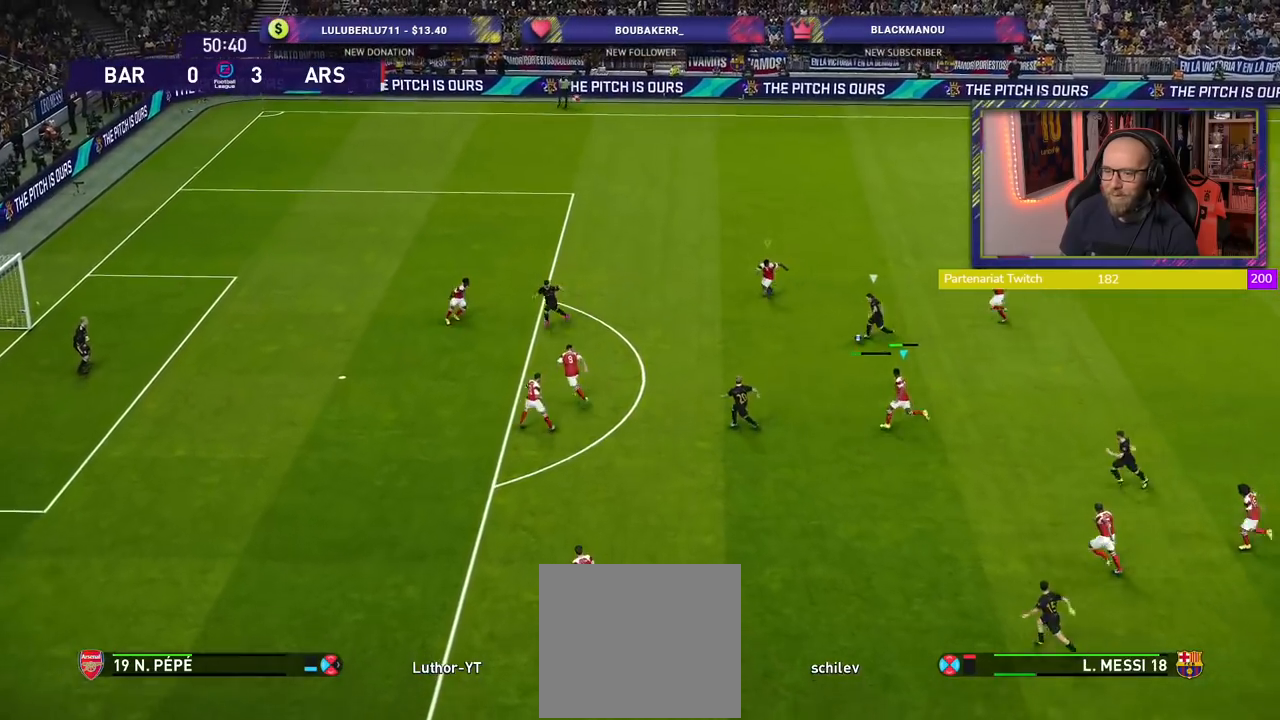
{"buttons": ["R2"], "left_stick": "left", "right_stick": "center", "events": []}
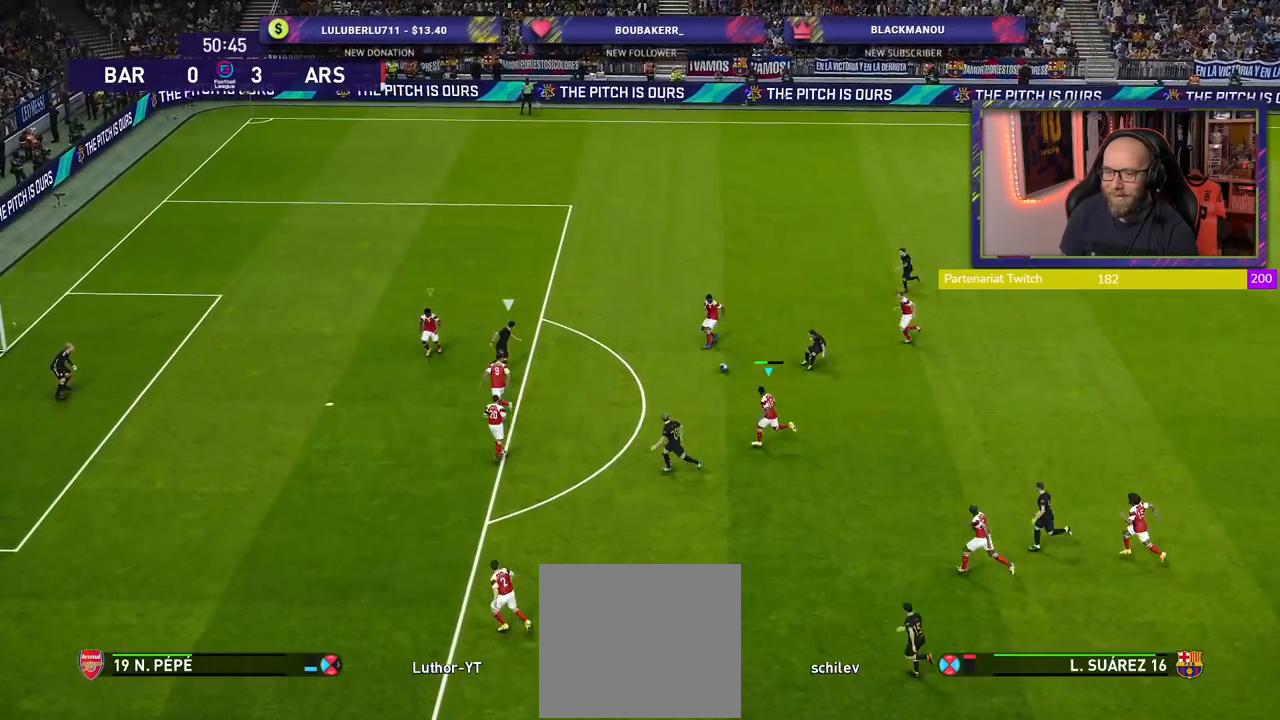
{"buttons": ["CROSS", "R2"], "left_stick": "center", "right_stick": "center", "events": [[200, "L1", "down"], [220, "CROSS", "down"], [220, "left_stick", "up"], [360, "left_stick", "center"], [380, "L1", "up"]]}
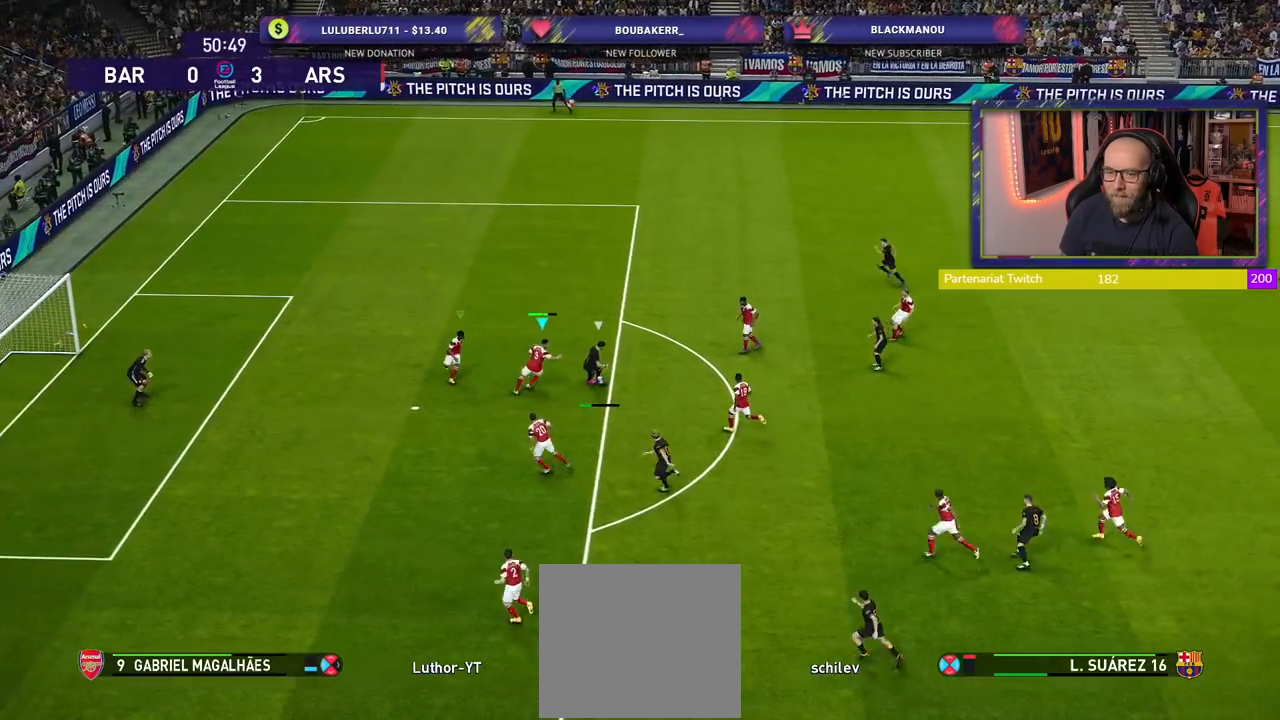
{"buttons": ["CROSS", "SQUARE", "L1", "R2"], "left_stick": "up", "right_stick": "center", "events": [[240, "left_stick", "down"], [300, "left_stick", "down-left"], [380, "L1", "down"], [460, "left_stick", "up"], [500, "SQUARE", "down"]]}
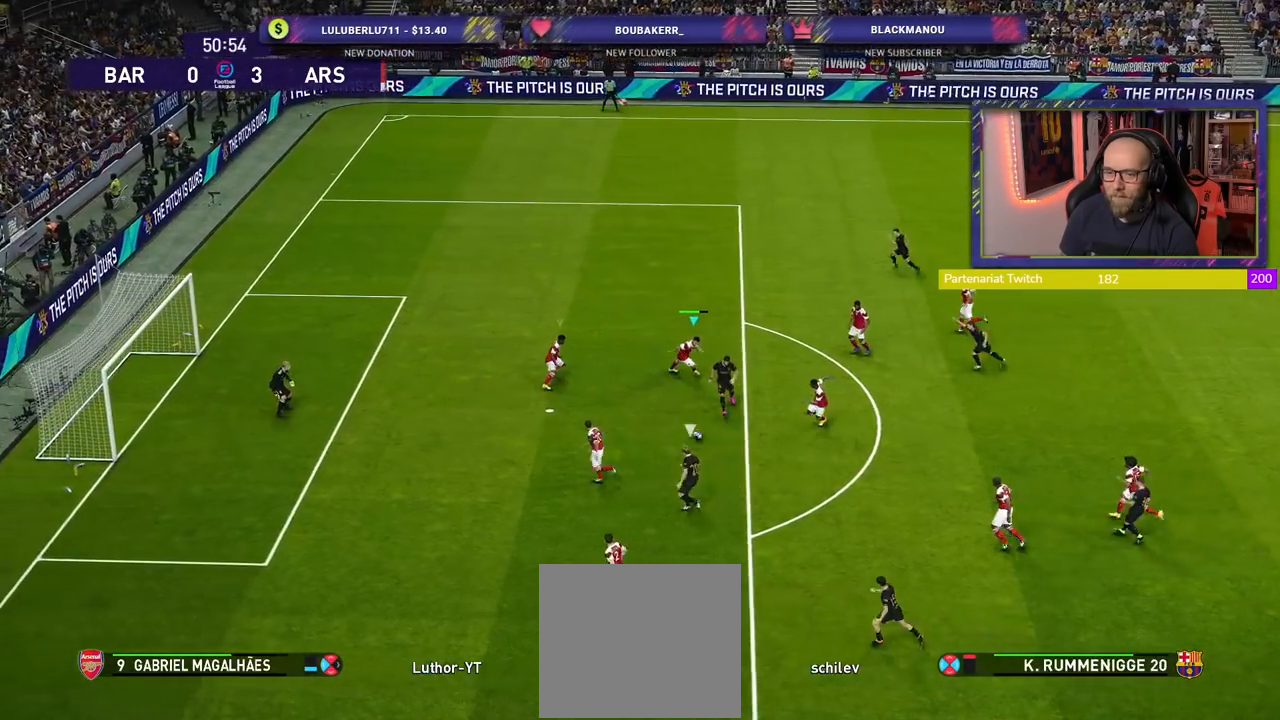
{"buttons": ["CROSS", "SQUARE", "R2"], "left_stick": "up-right", "right_stick": "center", "events": [[80, "L1", "up"], [180, "left_stick", "right"], [380, "left_stick", "up-right"]]}
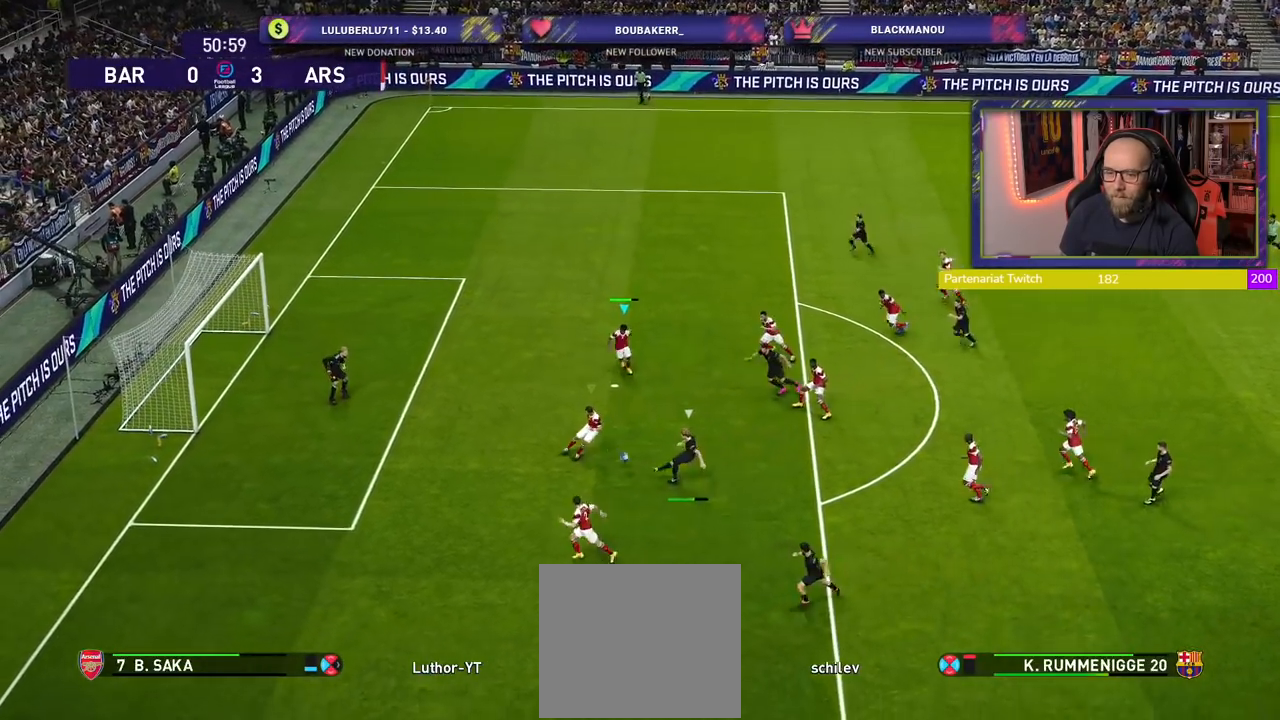
{"buttons": ["R2"], "left_stick": "right", "right_stick": "center", "events": [[420, "SQUARE", "up"], [460, "CROSS", "up"], [480, "left_stick", "right"]]}
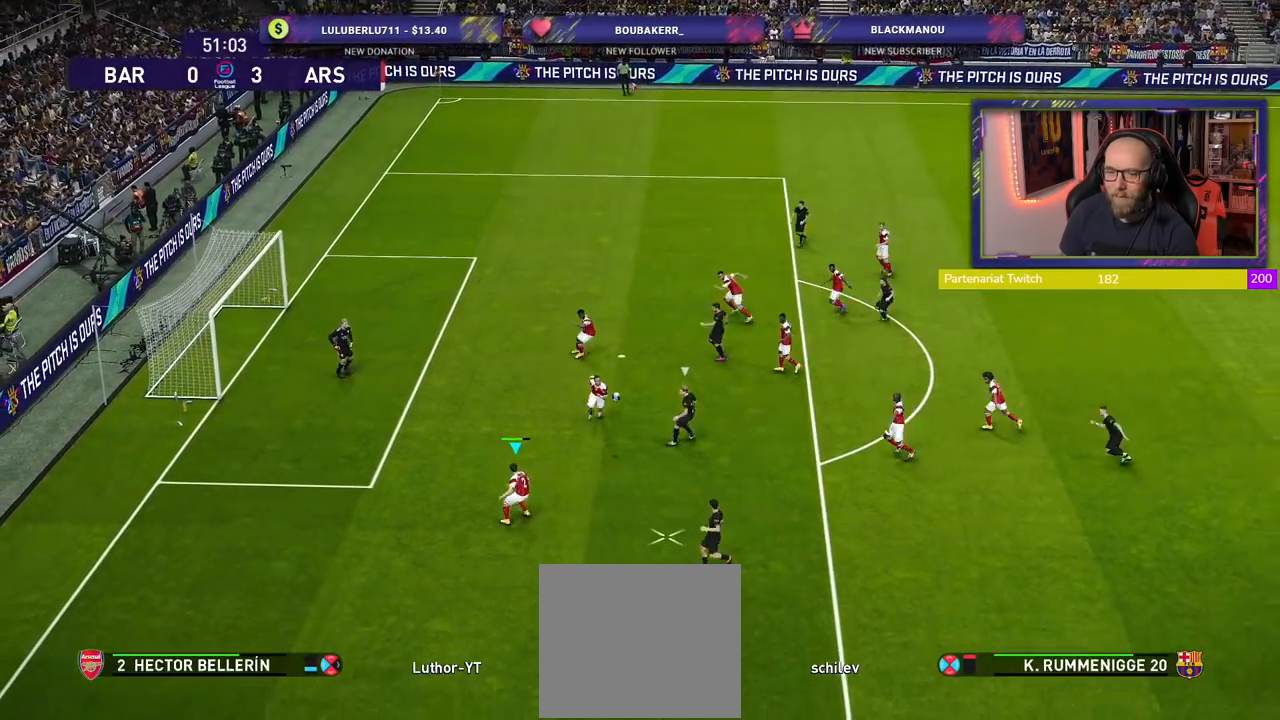
{"buttons": ["CROSS", "R2"], "left_stick": "right", "right_stick": "center", "events": [[20, "left_stick", "down-right"], [100, "CROSS", "down"], [220, "left_stick", "right"], [340, "CROSS", "up"], [400, "CROSS", "down"]]}